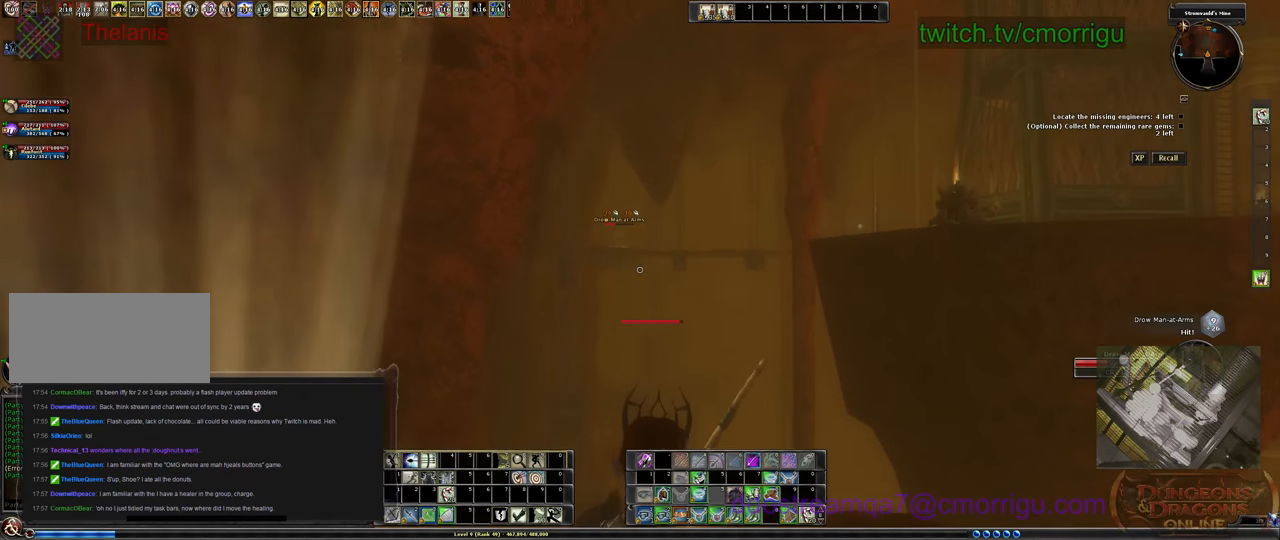
Gameplay with keyboard; each line is a JSON object with the keys held at the frame after it. "events" lists presses ("down") and releases ("up") of ".", "/", "0", "1", "2", "3", "4", "5", "6", "7", "8", "9", "a", "b", "backslash", "backspace", "c", "caps_lock", "comma", "ctrl_l", "ctrl_r", "d", "e", "equals", "escape", "f", "f1", "f10", "f11", "f12", "f2", "f3", "f4", "f5", "f6", "f7", "f8", "f9", "g", "h", "i", "j", "k", "l", "lbracket", "m", "minus", "n", "o", "p", "q", "quote", "r", "rbracket", "return", "s", "semicolon", "shift_l", "shift_r", "space", "t", "tab", "tilde", "u", "v", "w", "x", "y" and "z" between this image and that frame as [ms after this image, input, new state], when the widget could be followed in between. No other keys are recorded. Mouse input is not recorded.
{"keys": ["d"], "events": [[133, "a", "up"], [500, "d", "down"]]}
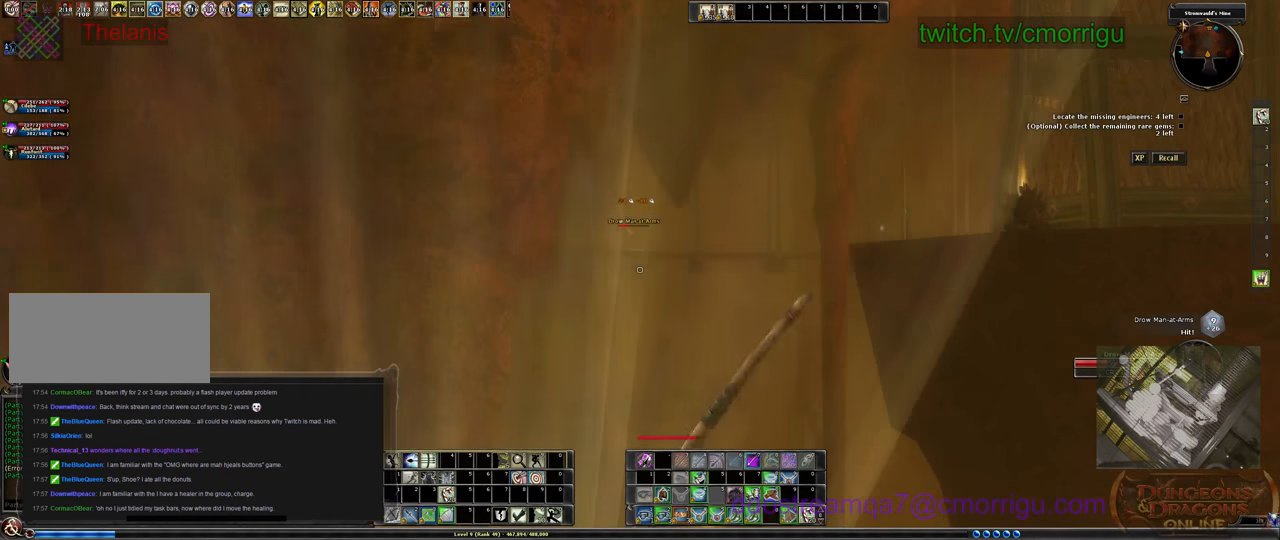
{"keys": [], "events": [[200, "d", "up"]]}
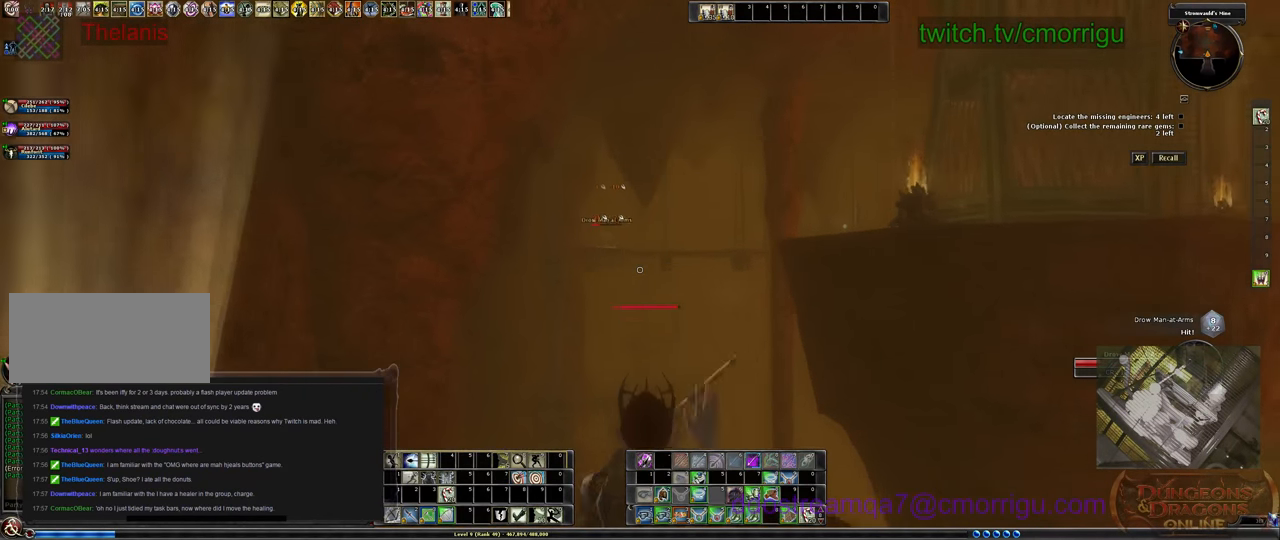
{"keys": [], "events": []}
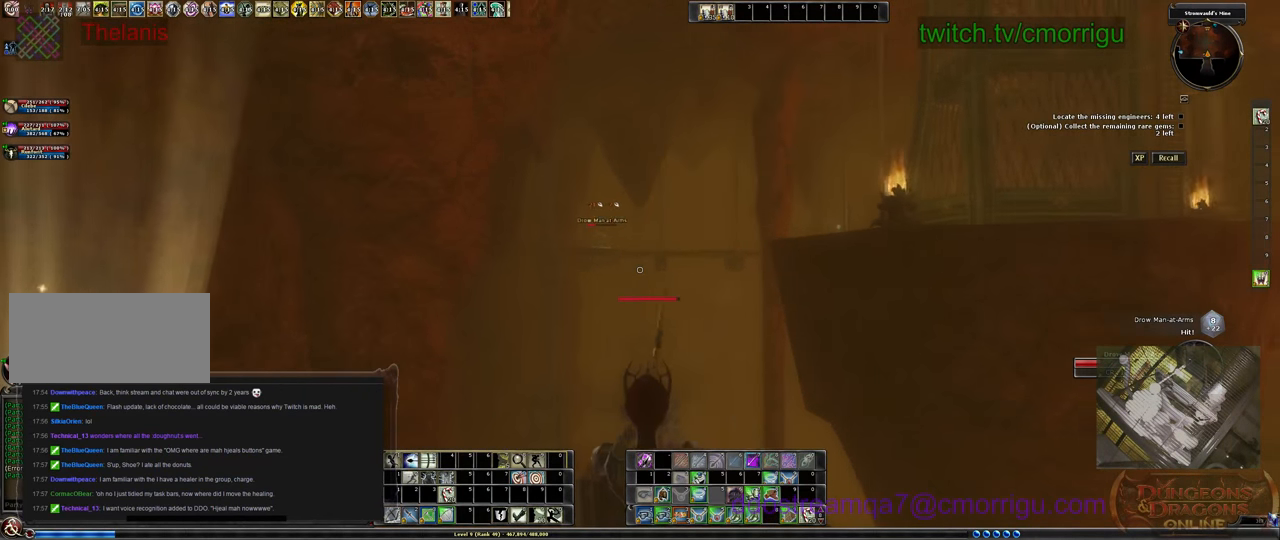
{"keys": [], "events": [[33, "a", "down"], [166, "a", "up"]]}
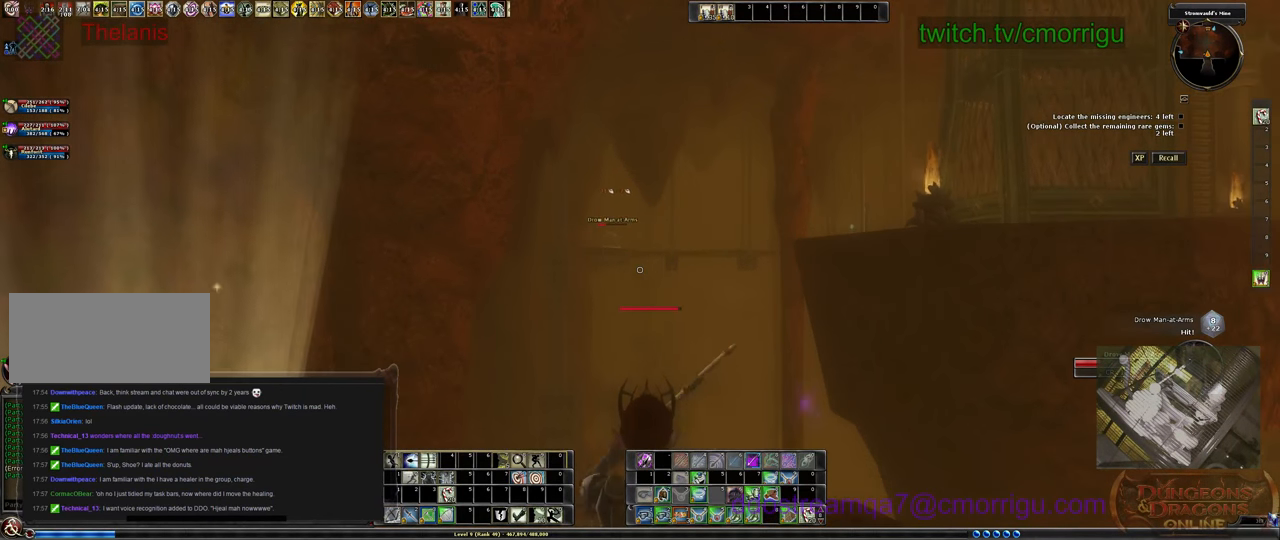
{"keys": [], "events": [[133, "a", "down"], [233, "a", "up"]]}
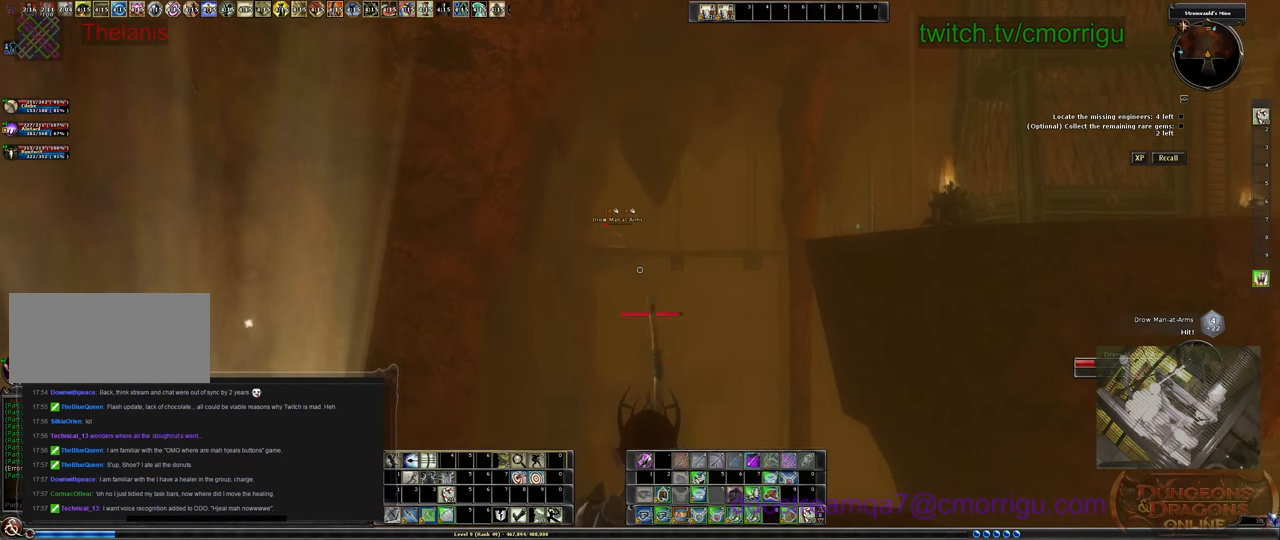
{"keys": [], "events": [[166, "d", "down"], [299, "d", "up"]]}
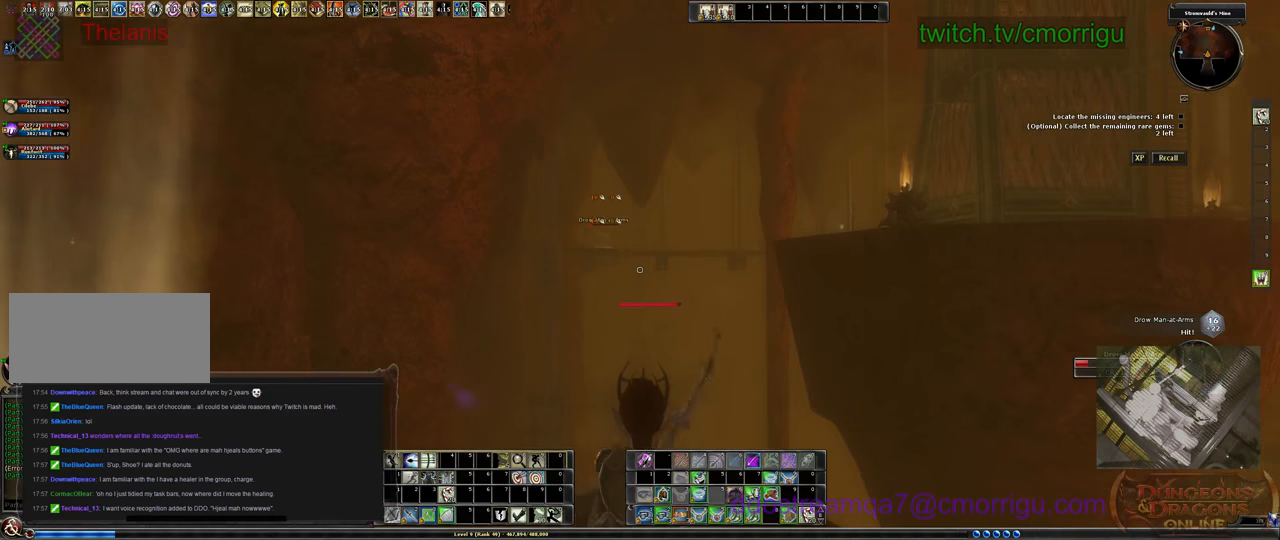
{"keys": [], "events": [[233, "d", "down"], [366, "d", "up"]]}
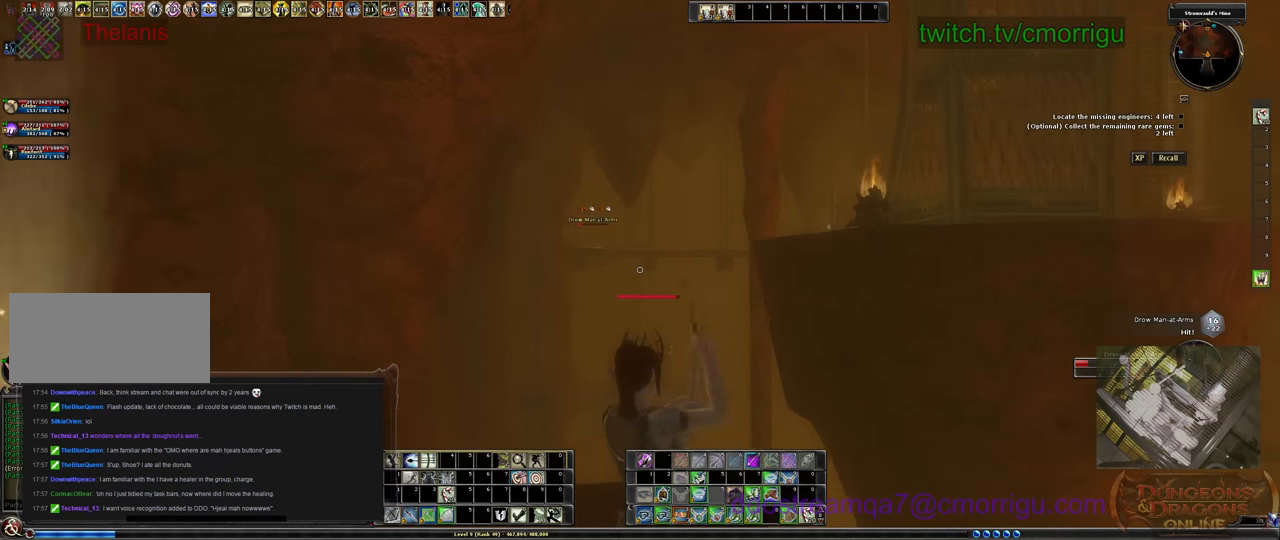
{"keys": [], "events": [[200, "a", "down"], [366, "a", "up"]]}
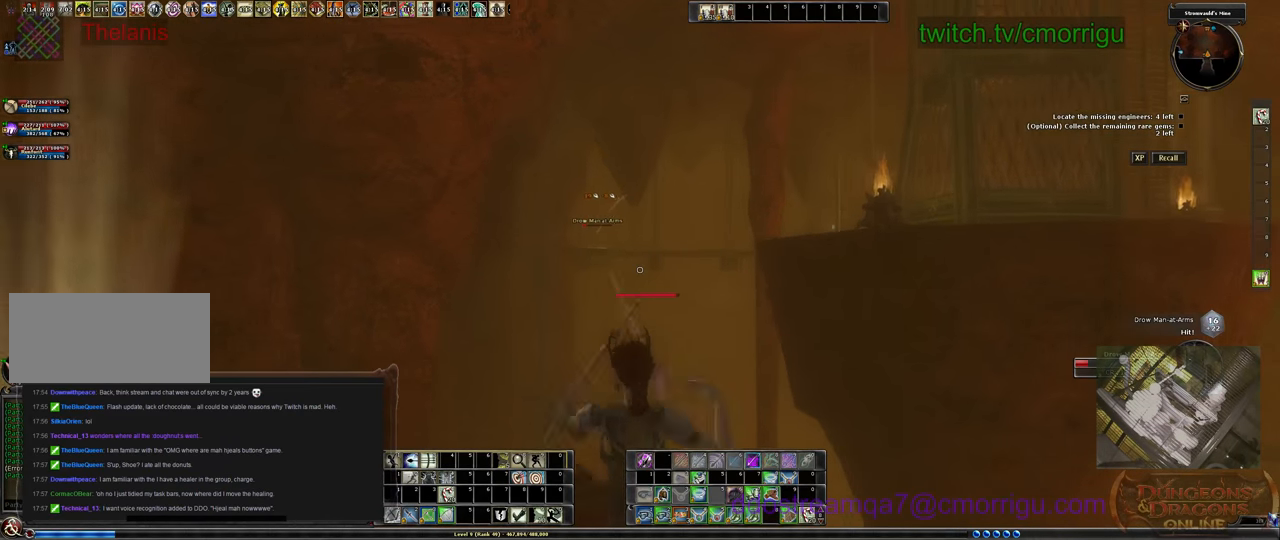
{"keys": [], "events": [[233, "a", "down"], [333, "a", "up"]]}
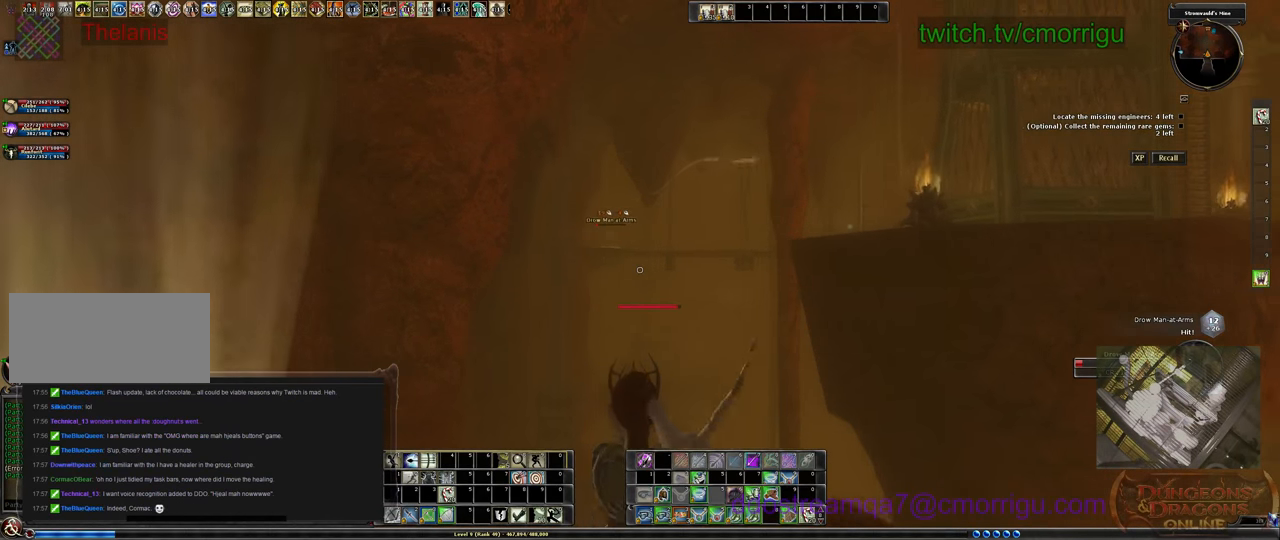
{"keys": [], "events": []}
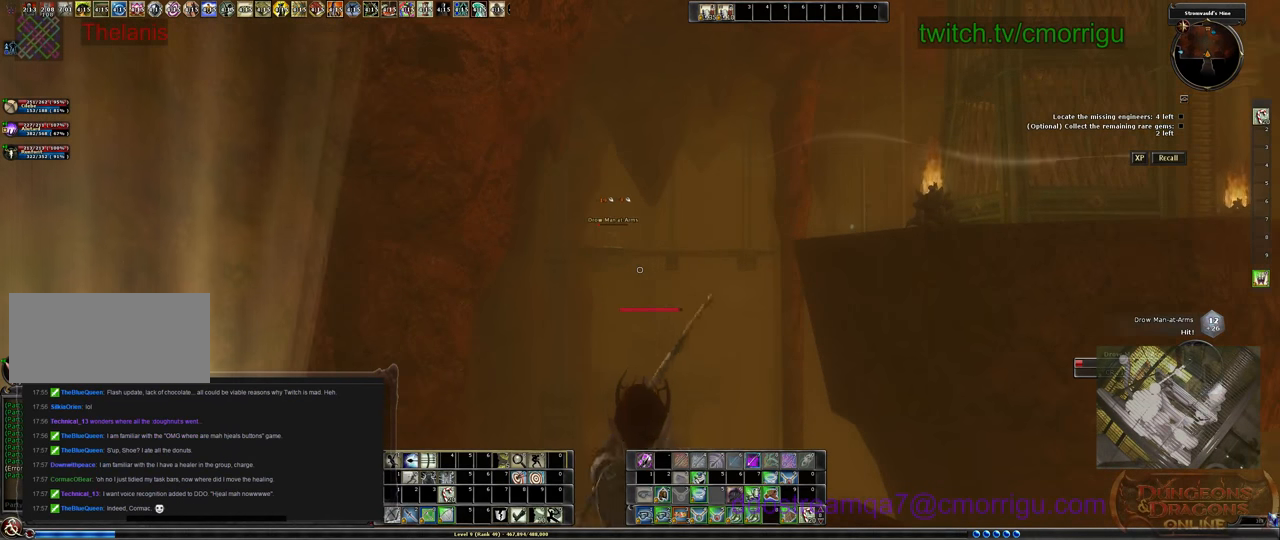
{"keys": [], "events": []}
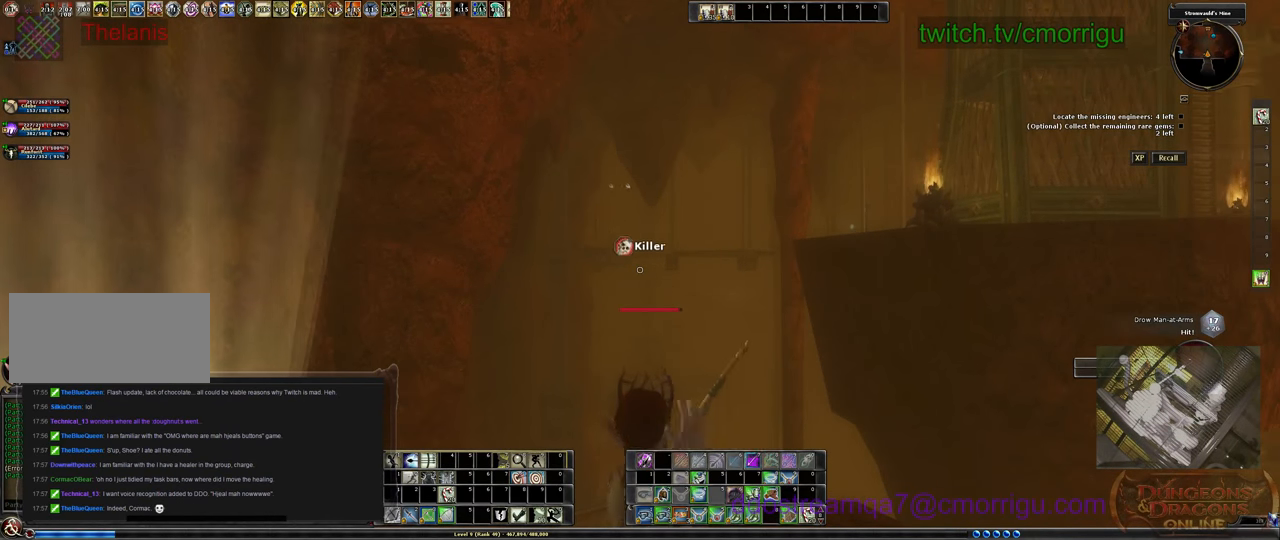
{"keys": [], "events": [[266, "d", "down"], [400, "d", "up"]]}
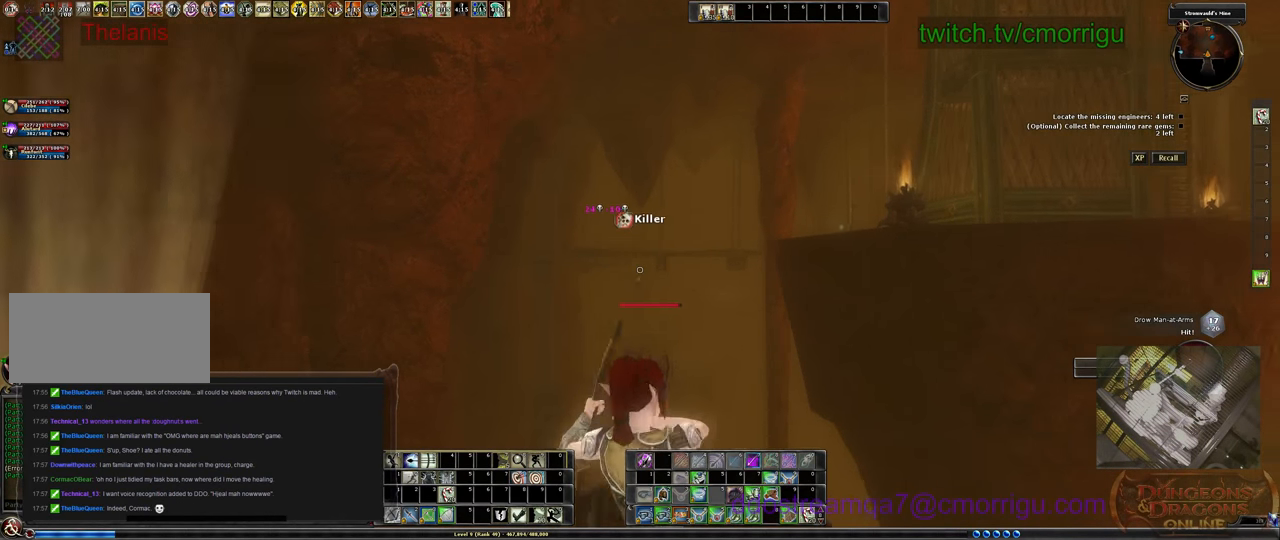
{"keys": [], "events": []}
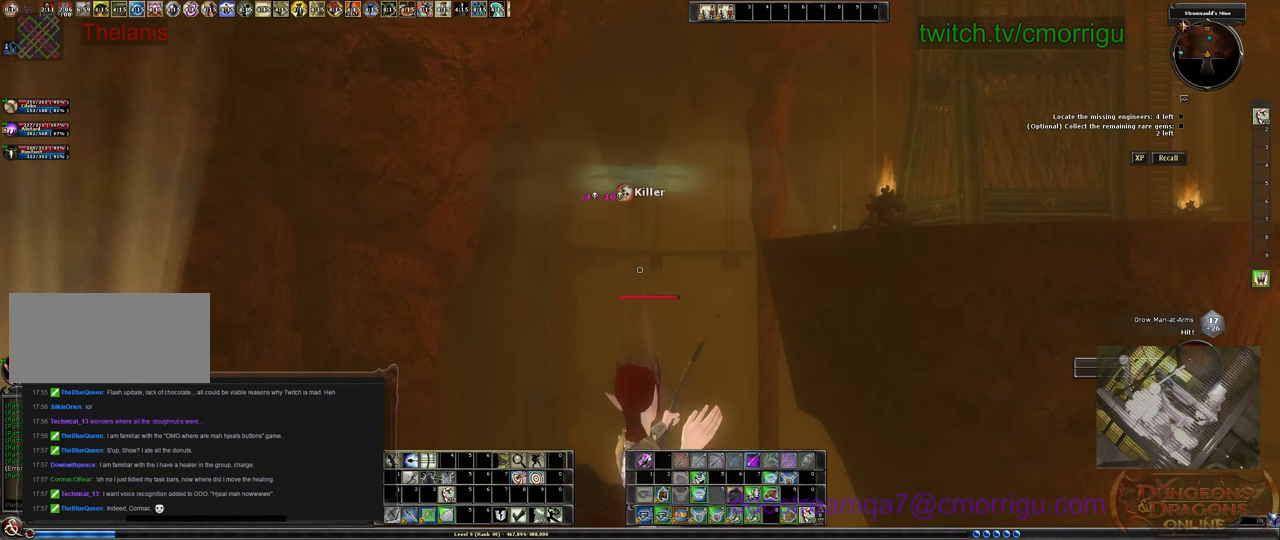
{"keys": []}
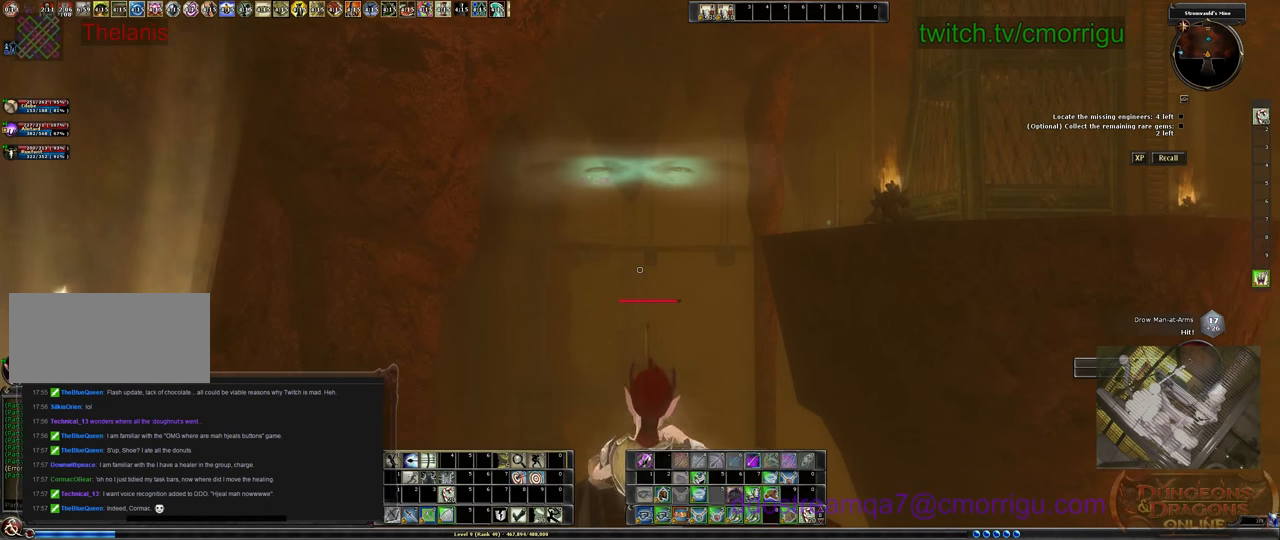
{"keys": [], "events": []}
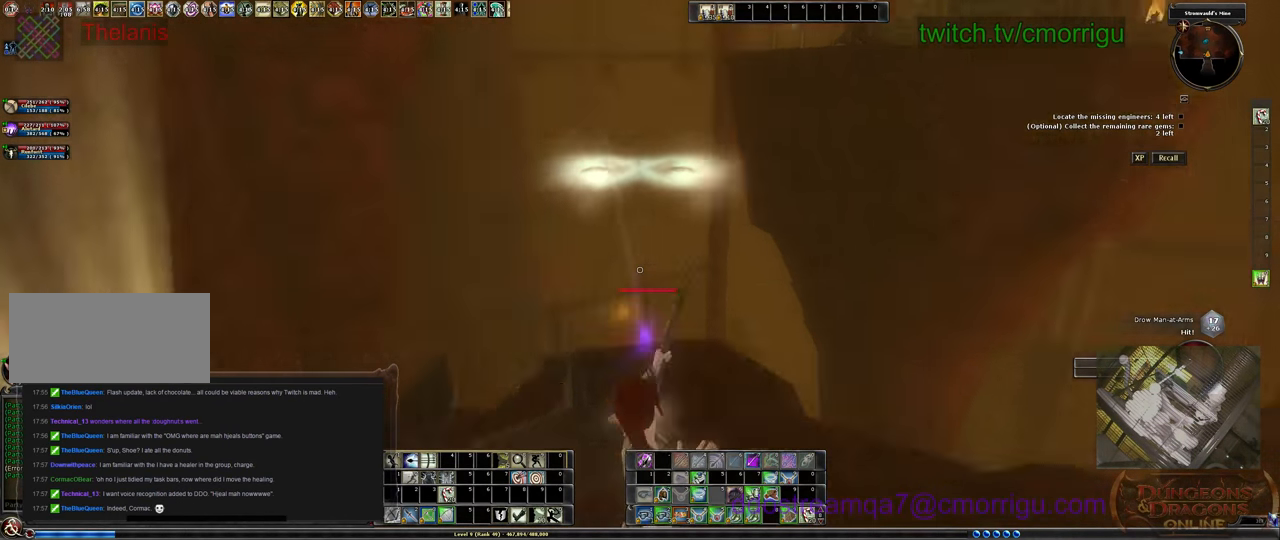
{"keys": [], "events": []}
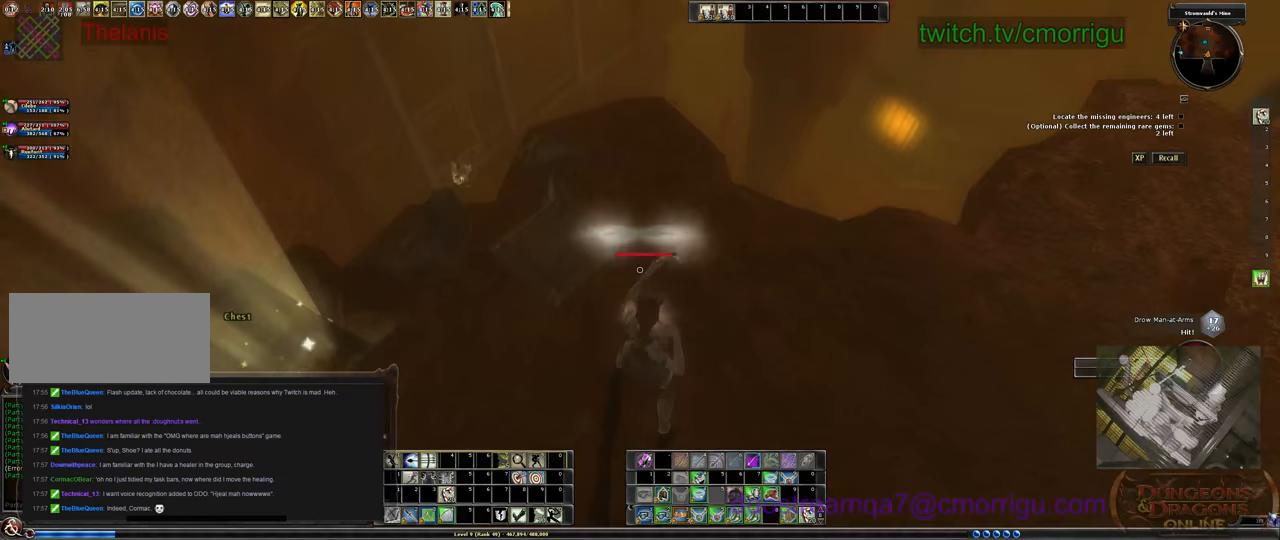
{"keys": ["w"], "events": [[233, "w", "down"]]}
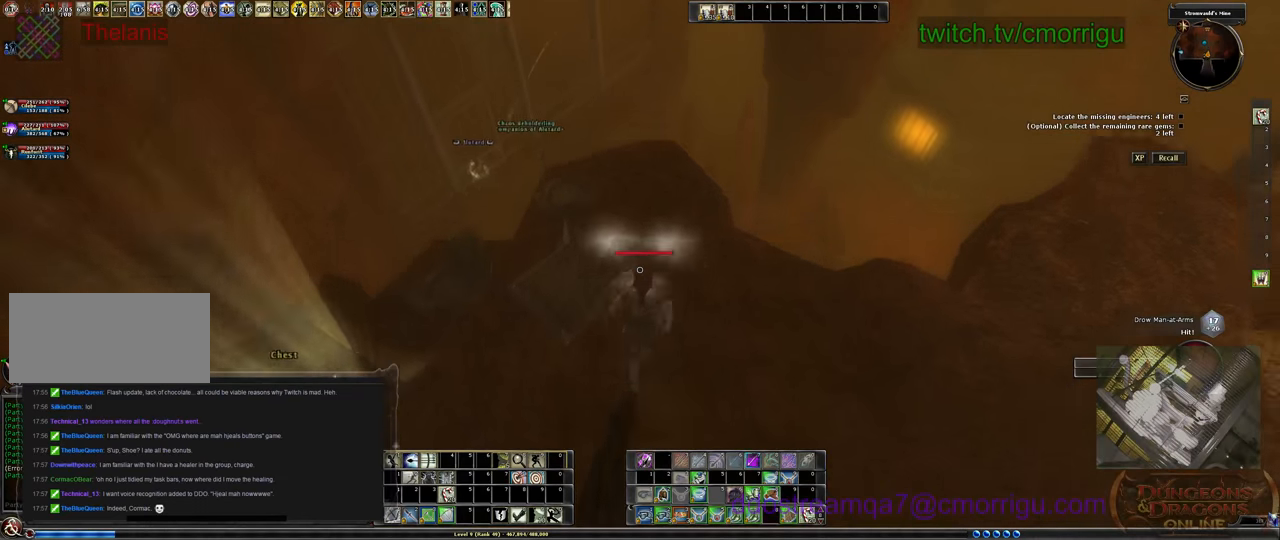
{"keys": [], "events": [[100, "w", "up"]]}
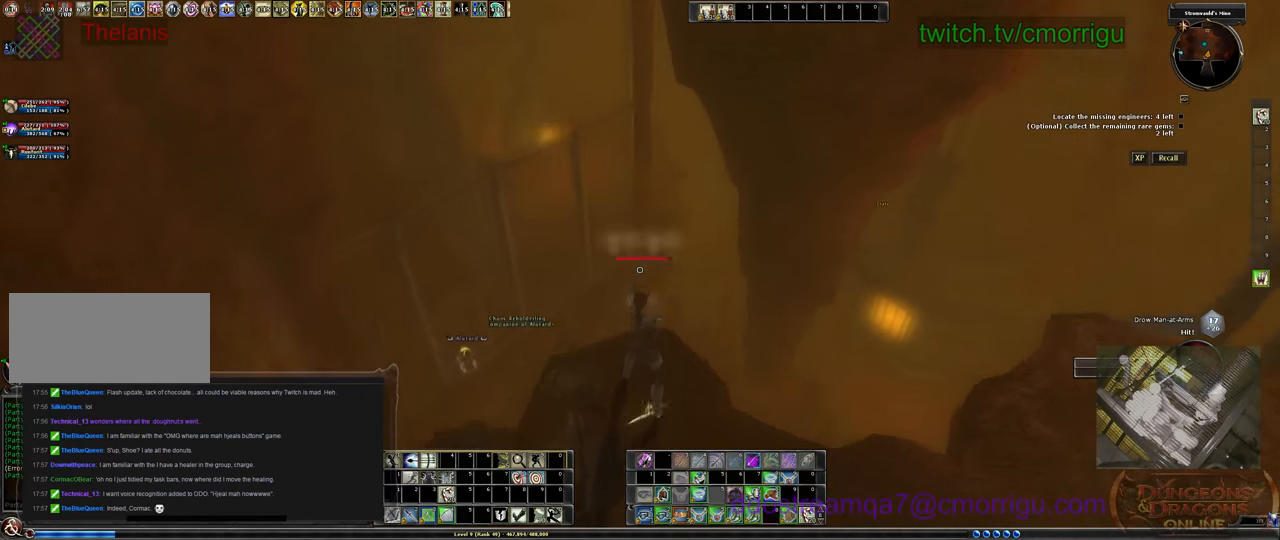
{"keys": [], "events": []}
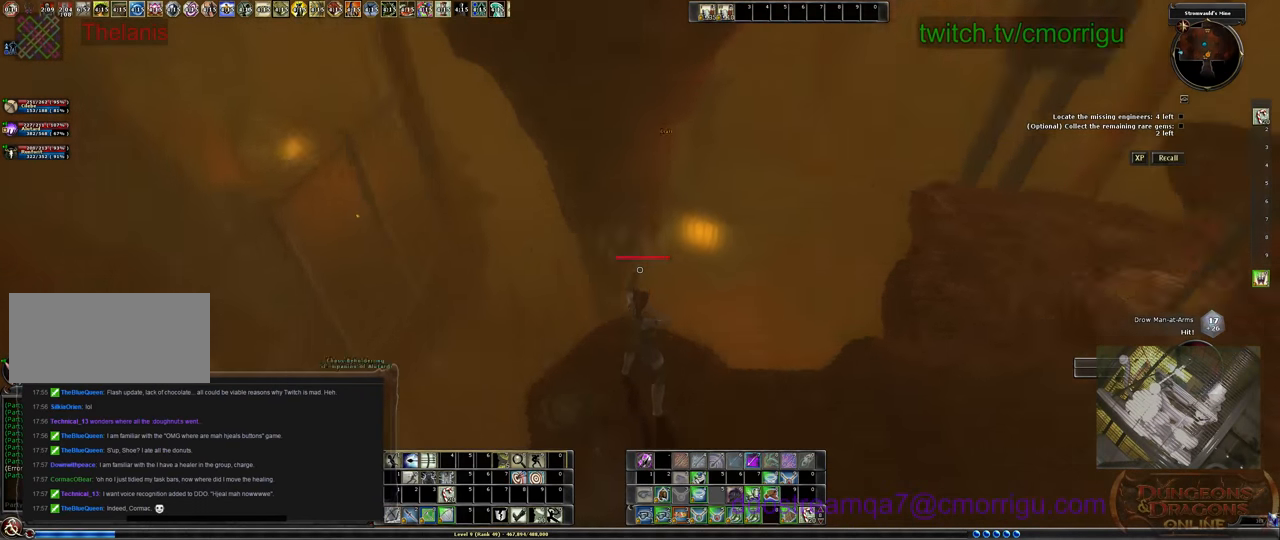
{"keys": [], "events": []}
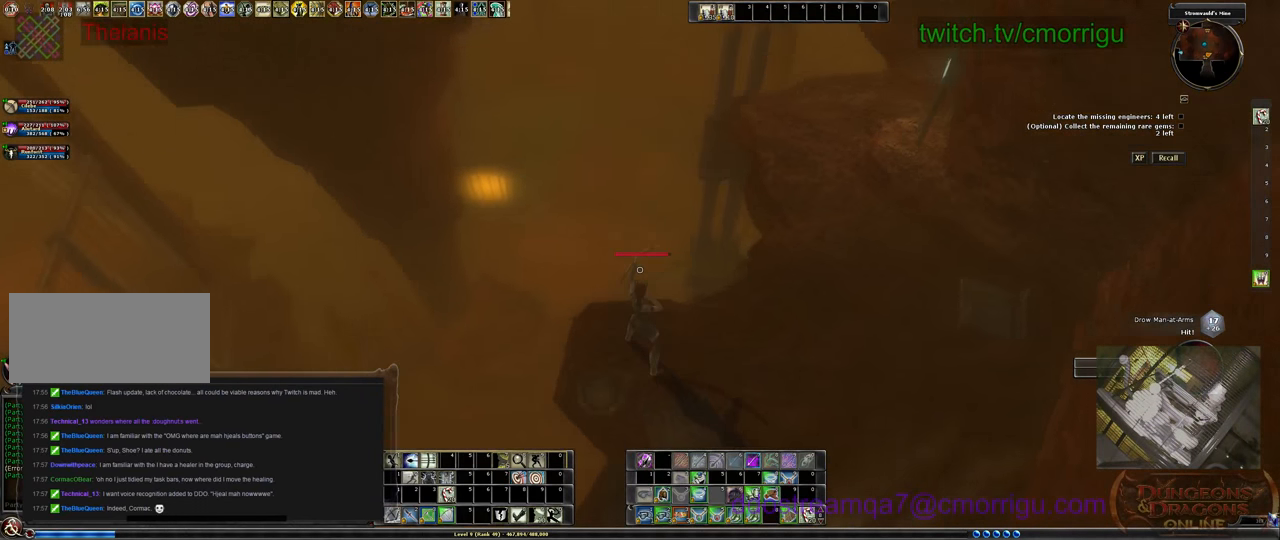
{"keys": [], "events": []}
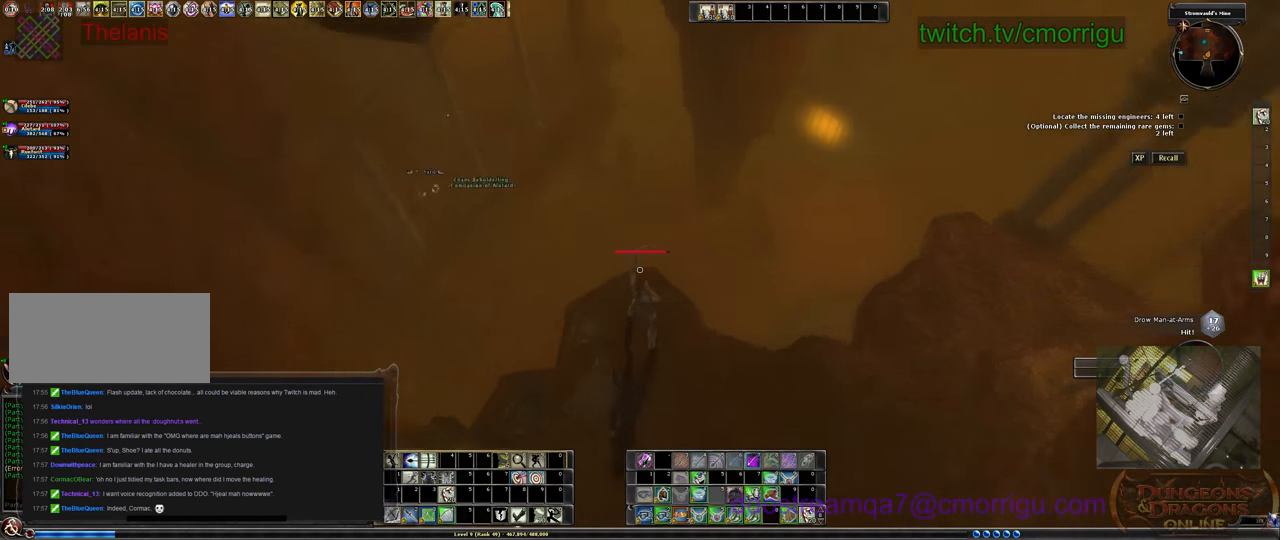
{"keys": [], "events": []}
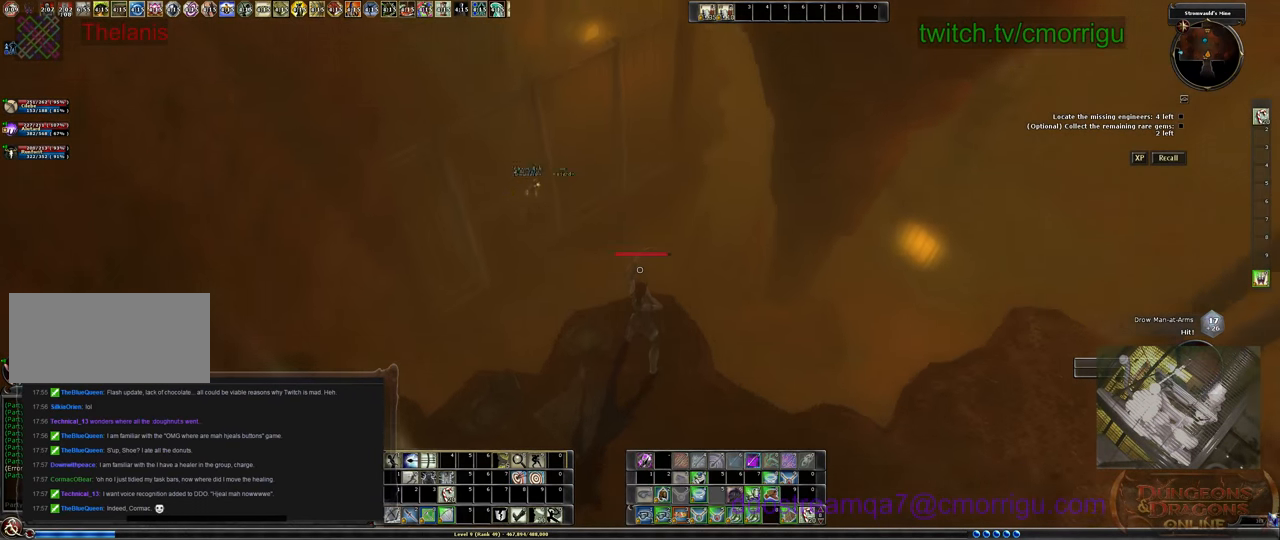
{"keys": [], "events": []}
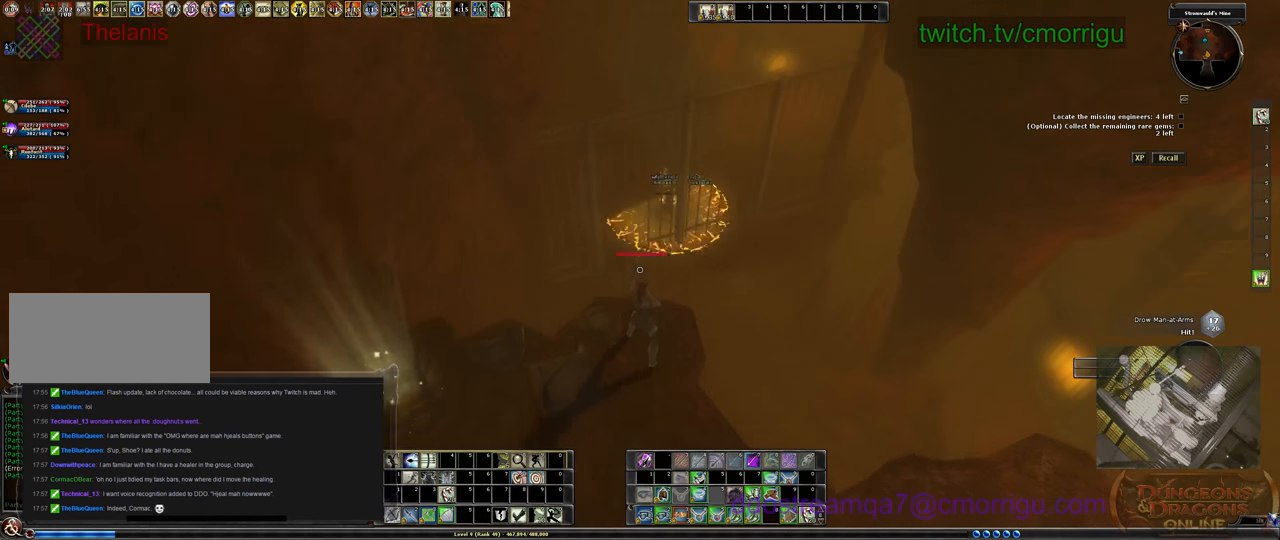
{"keys": [], "events": [[200, "tab", "down"], [267, "tab", "up"]]}